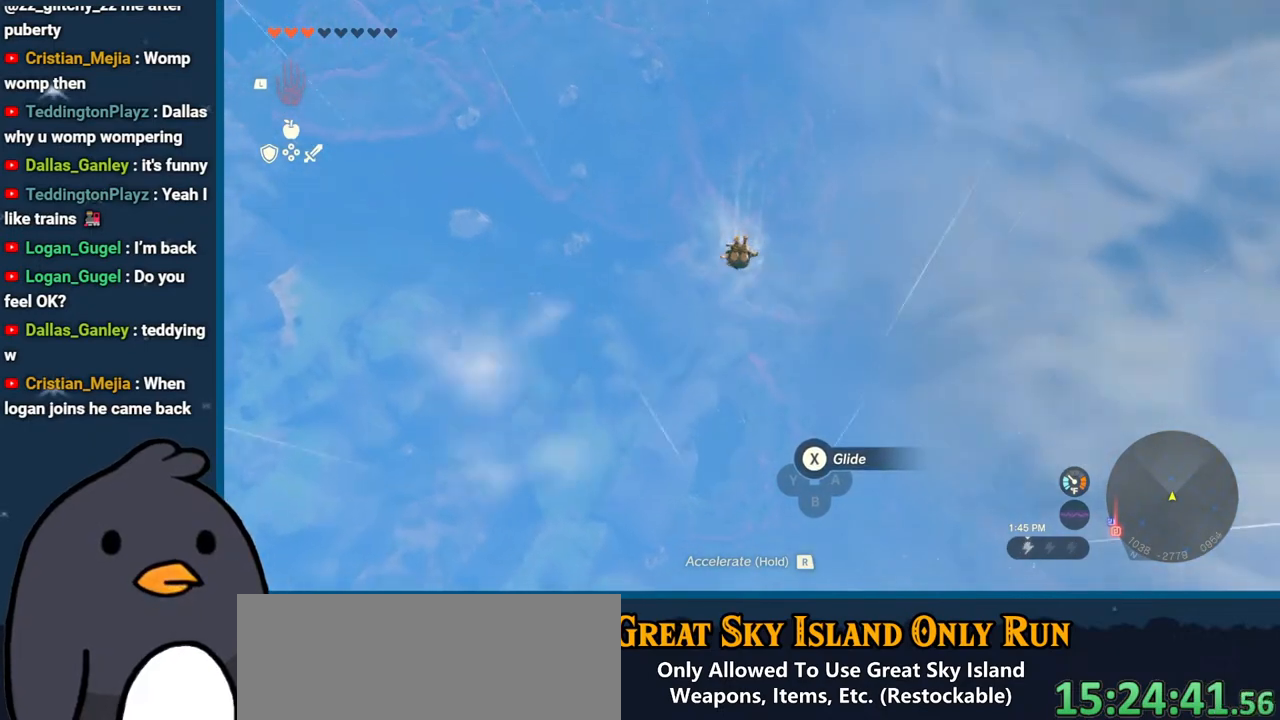
Gameplay with a controller (Nintendo layout); each line is a JSON object with the inputs held at the frame after it. "events" lists button and stick changes between this image and that frame as [ms after this image, input, new state], when the widget could be followed in between. Not read: L3 R3.
{"buttons": ["R1"], "left_stick": "center", "right_stick": "center", "events": [[183, "right_stick", "down"], [200, "left_stick", "center"], [433, "right_stick", "center"]]}
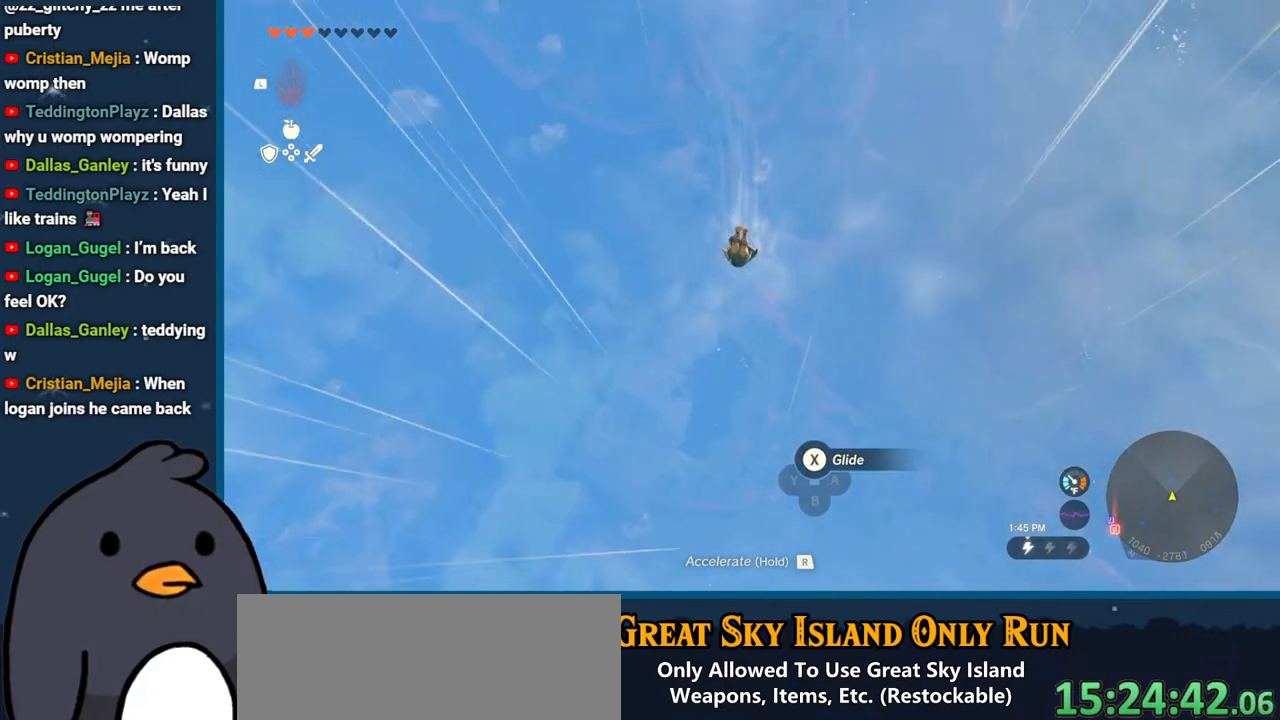
{"buttons": ["R1"], "left_stick": "up", "right_stick": "center", "events": [[83, "left_stick", "up"], [217, "B", "down"], [300, "R1", "up"], [367, "B", "up"], [433, "R1", "down"]]}
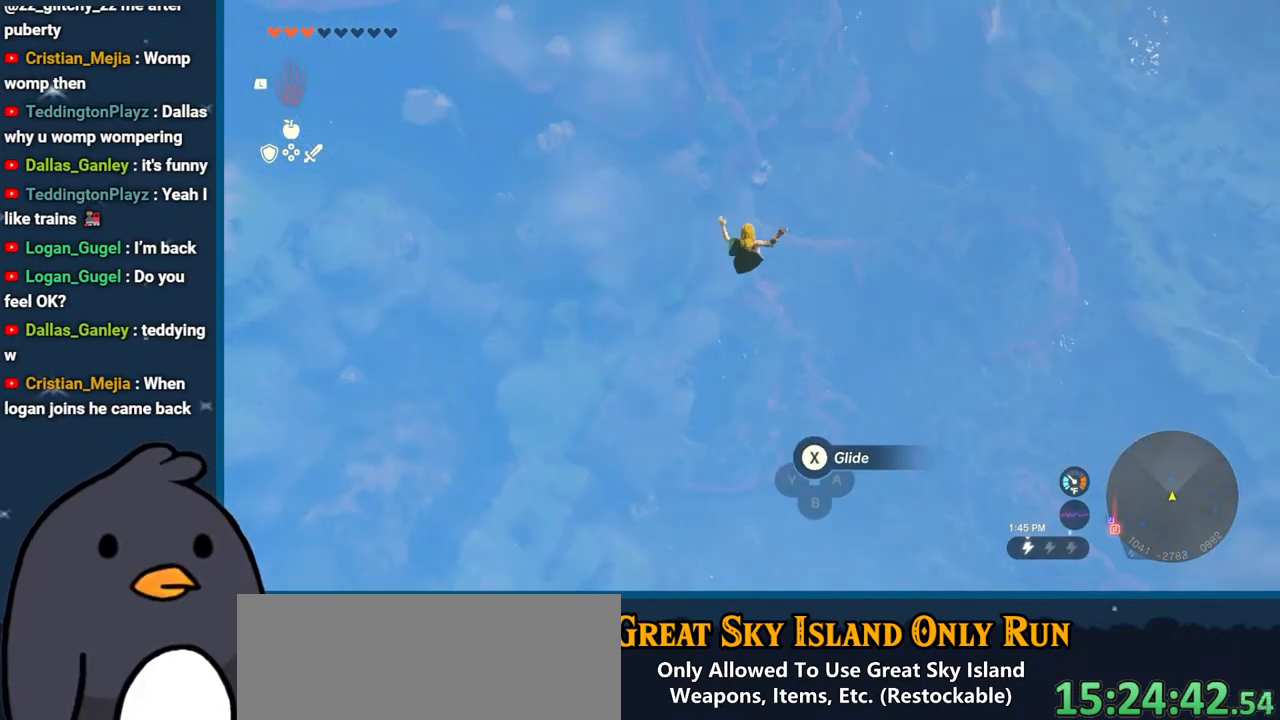
{"buttons": ["R1"], "left_stick": "up", "right_stick": "center", "events": [[67, "R1", "up"], [350, "R1", "down"]]}
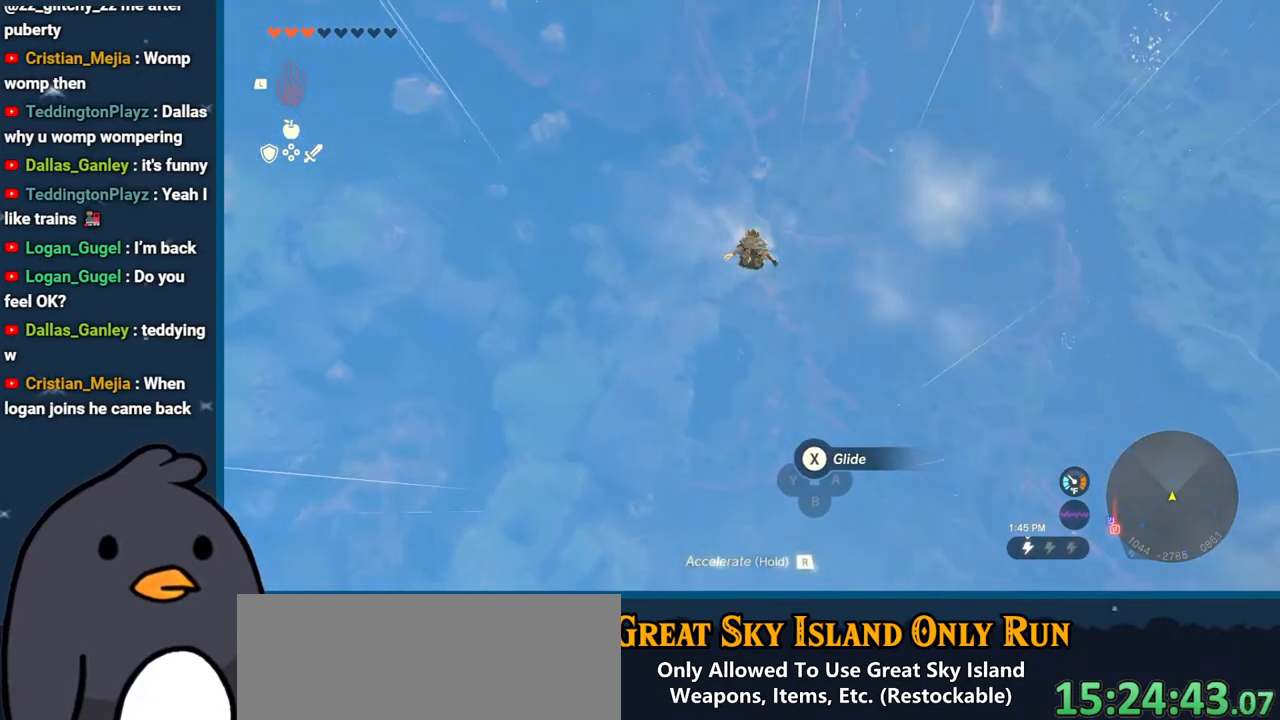
{"buttons": ["R1"], "left_stick": "up", "right_stick": "center", "events": []}
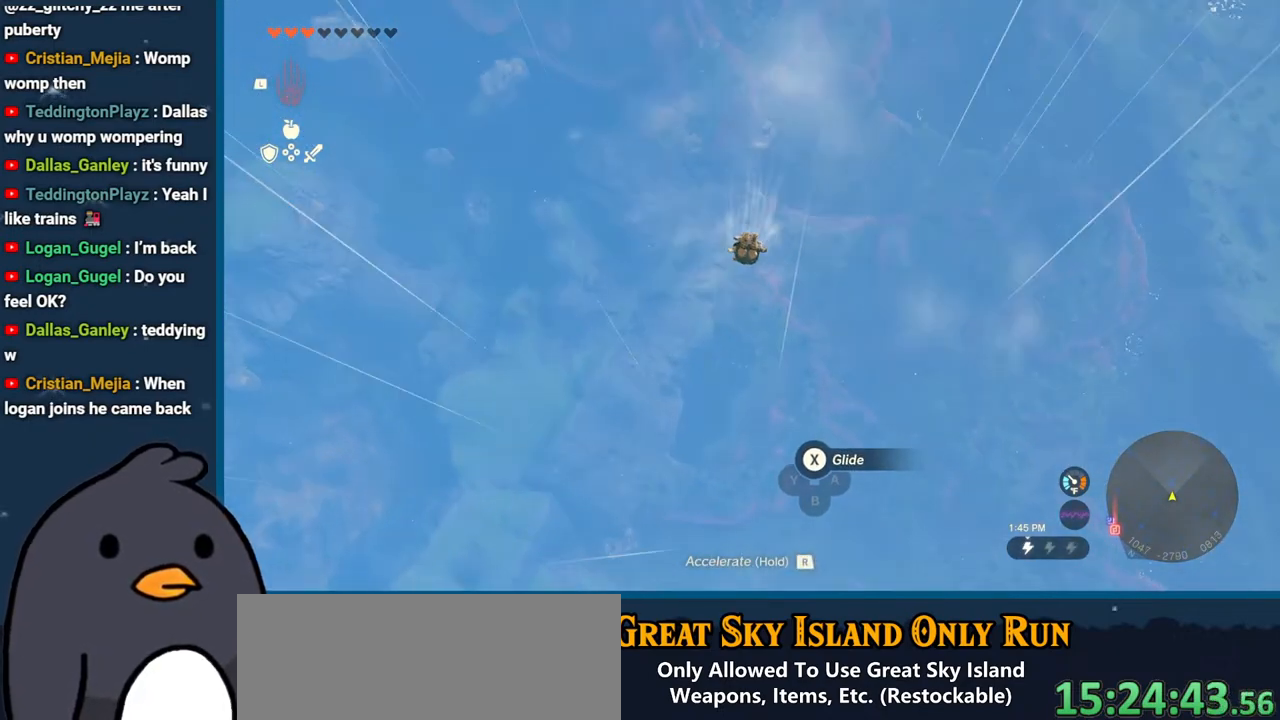
{"buttons": ["R1"], "left_stick": "up", "right_stick": "down-right", "events": [[483, "right_stick", "down-right"]]}
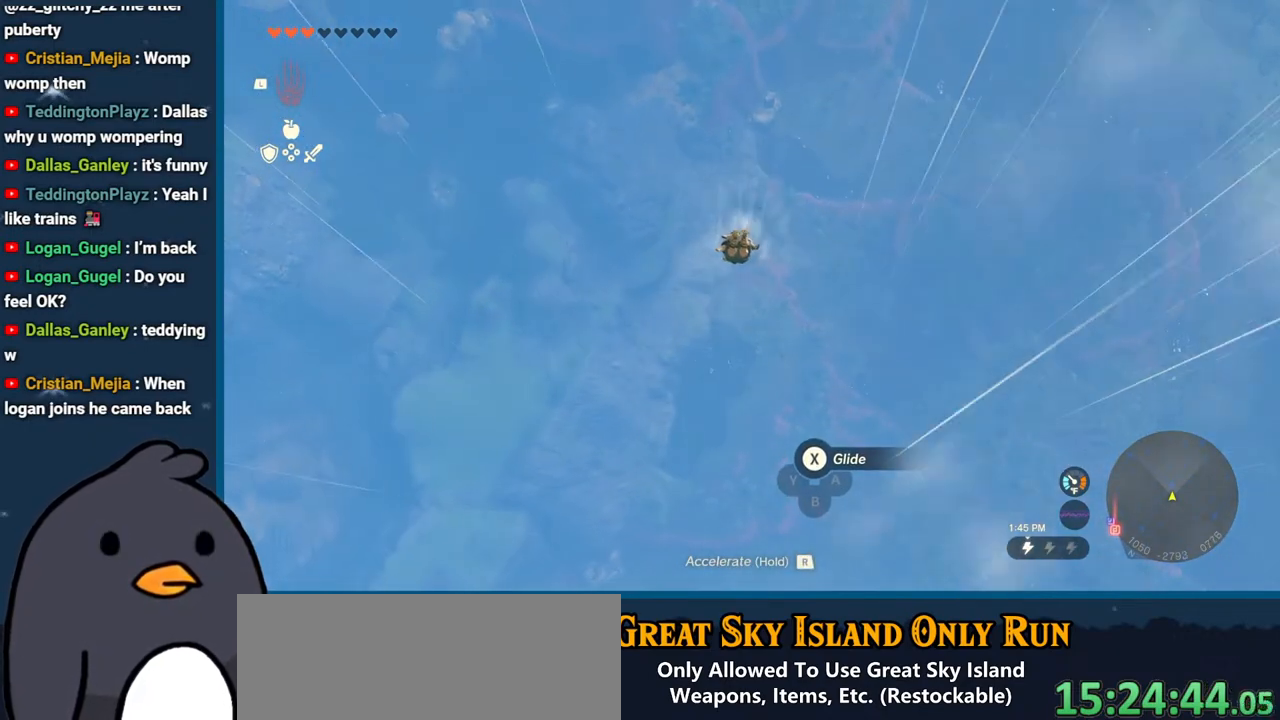
{"buttons": ["R1"], "left_stick": "up-left", "right_stick": "down-right", "events": [[267, "left_stick", "up-left"]]}
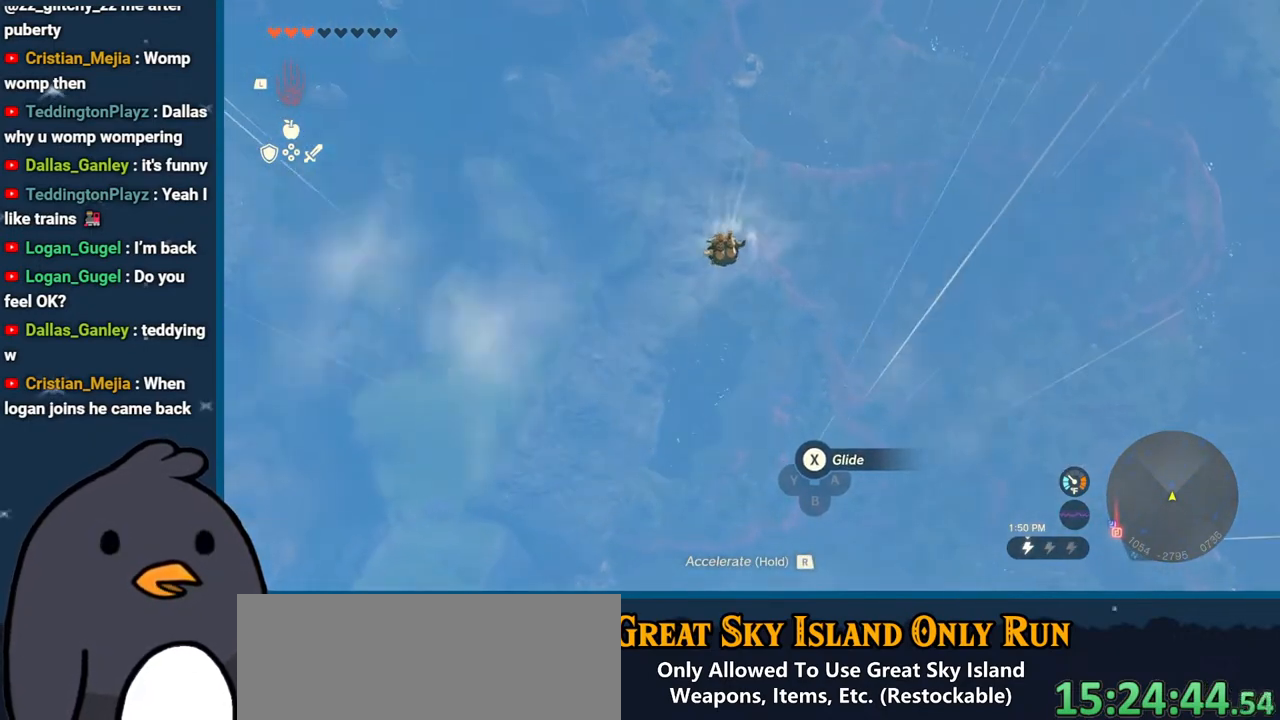
{"buttons": ["R1"], "left_stick": "up-left", "right_stick": "down-right", "events": []}
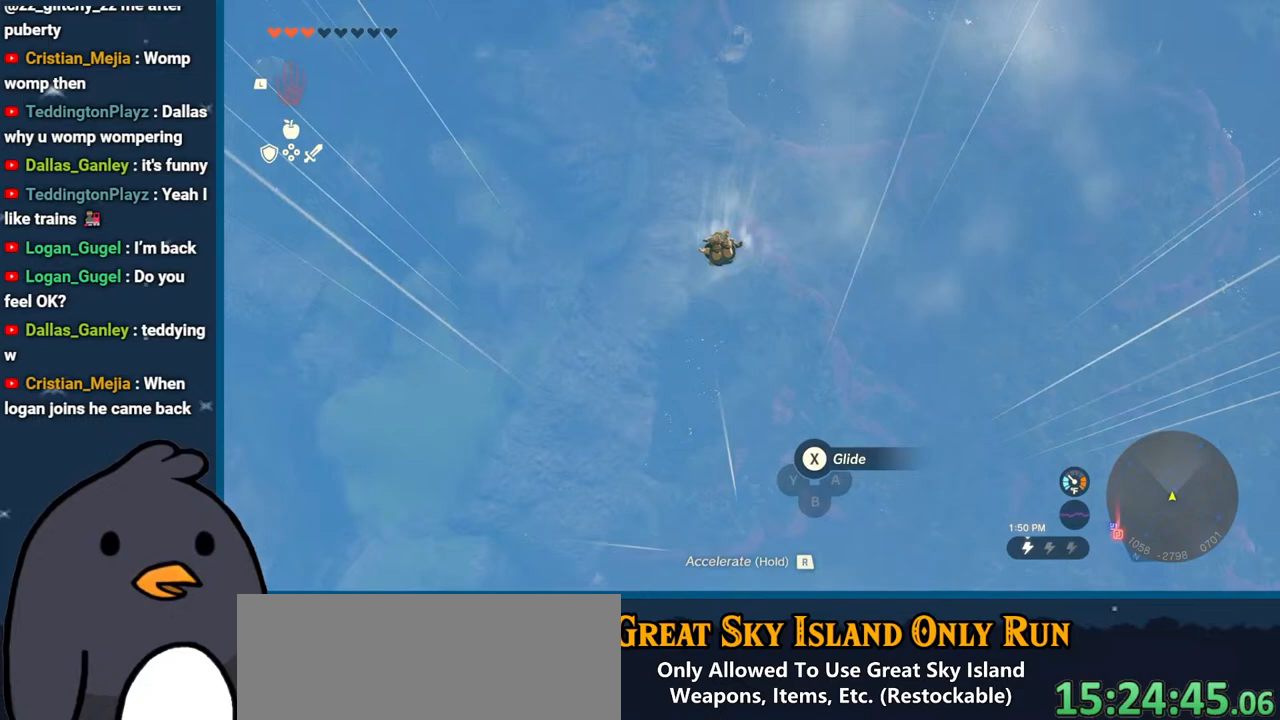
{"buttons": ["R1"], "left_stick": "up-left", "right_stick": "center", "events": [[433, "right_stick", "center"]]}
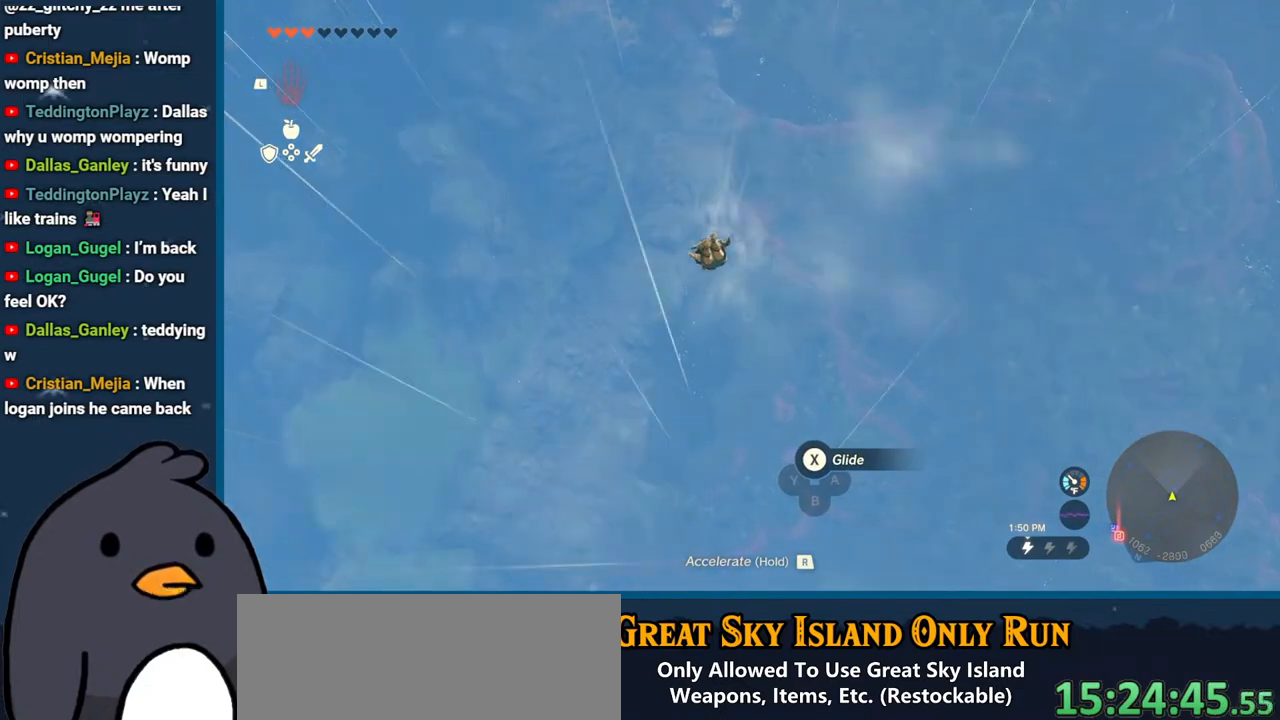
{"buttons": ["R1"], "left_stick": "up-left", "right_stick": "center", "events": []}
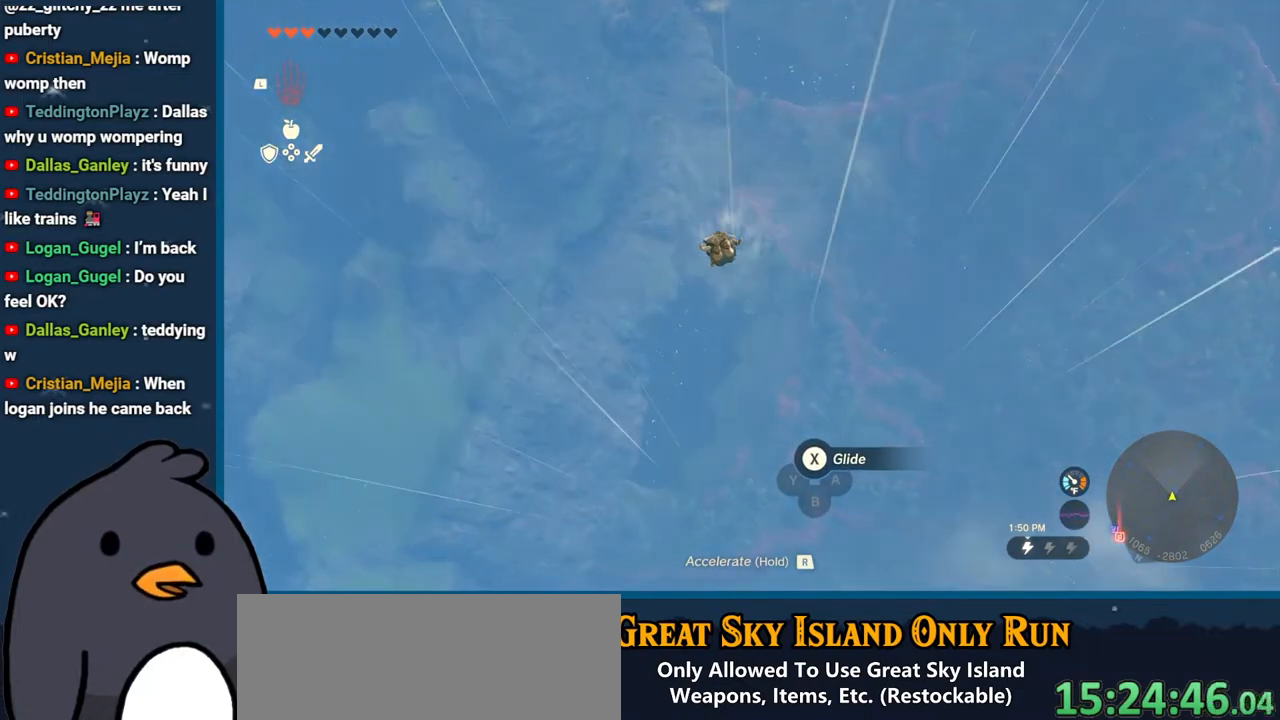
{"buttons": ["R1"], "left_stick": "up-left", "right_stick": "center", "events": []}
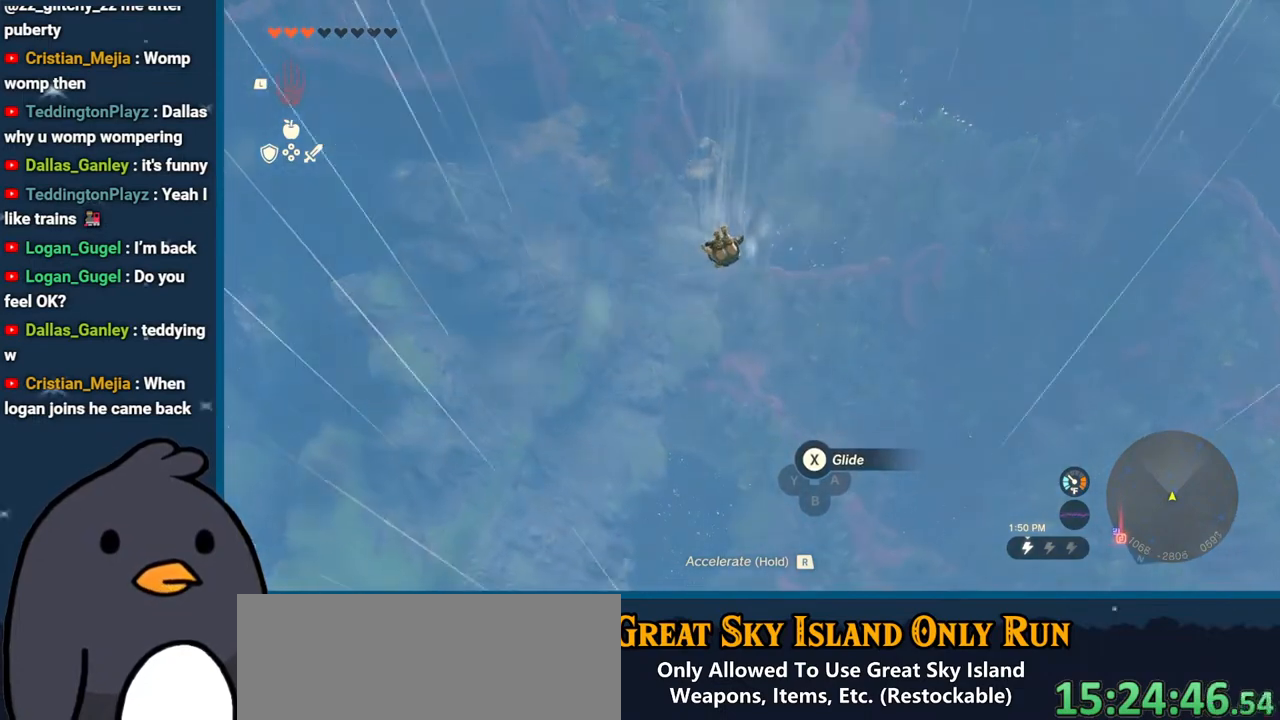
{"buttons": [], "left_stick": "up-left", "right_stick": "center", "events": [[67, "right_stick", "left"], [233, "right_stick", "up-left"], [400, "R1", "up"], [400, "right_stick", "up"], [500, "right_stick", "center"]]}
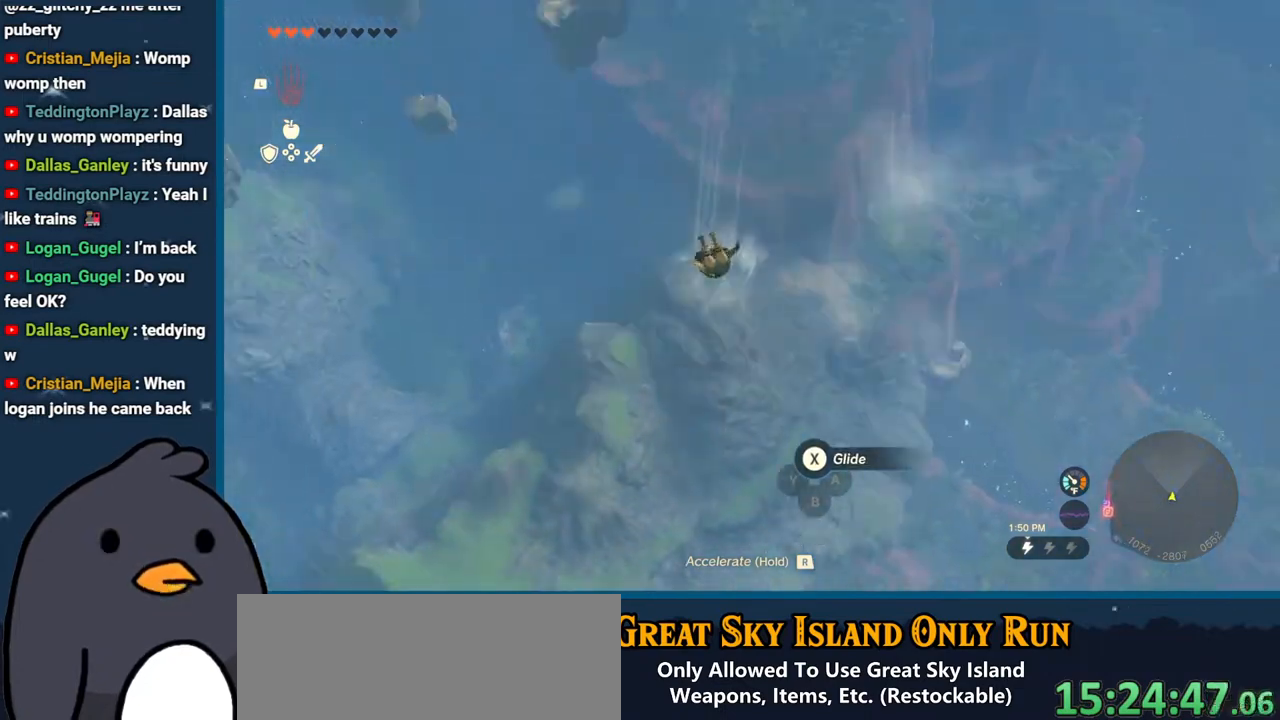
{"buttons": [], "left_stick": "up", "right_stick": "up", "events": [[67, "X", "down"], [217, "X", "up"], [217, "left_stick", "up"], [433, "right_stick", "up"]]}
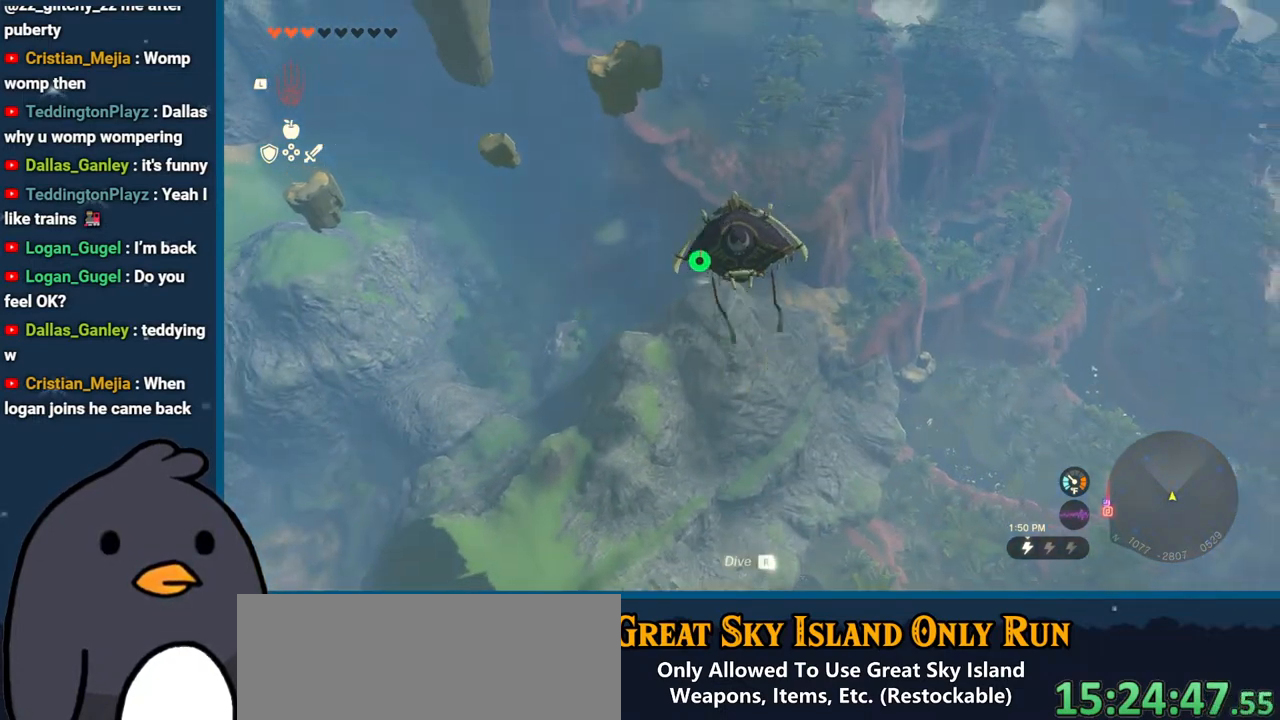
{"buttons": [], "left_stick": "up", "right_stick": "up-right", "events": [[150, "right_stick", "center"], [483, "right_stick", "up-right"]]}
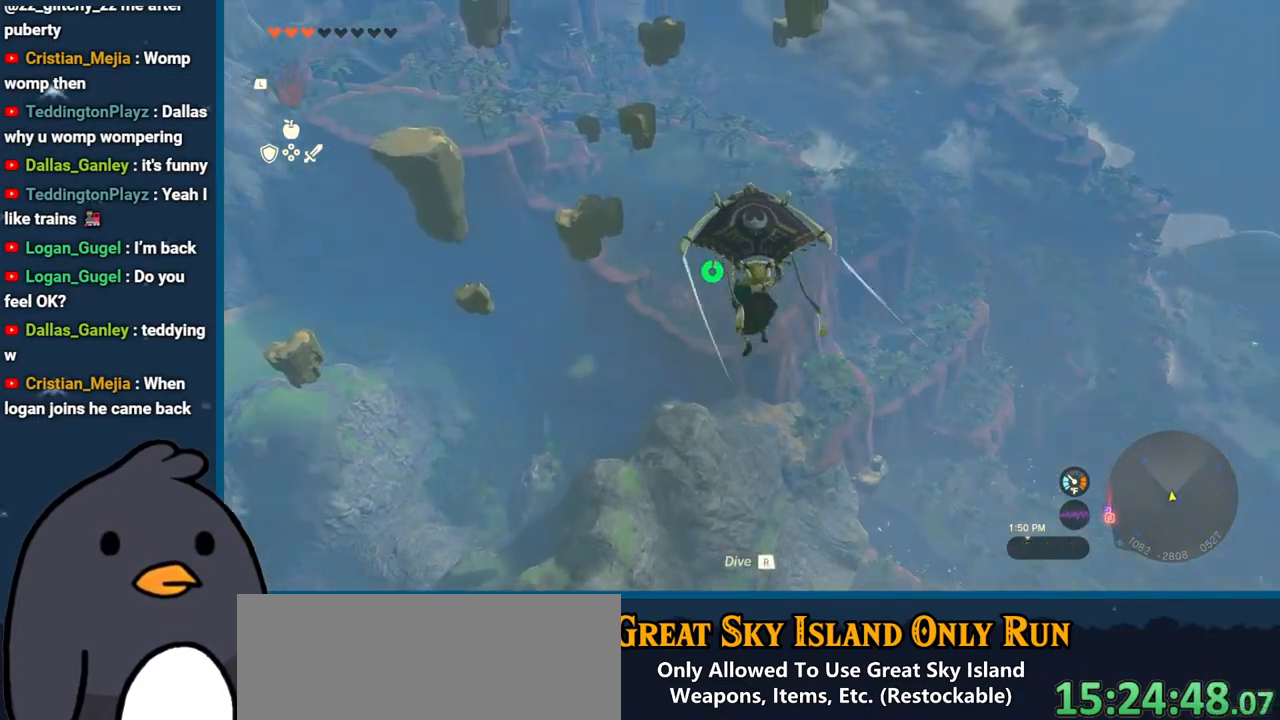
{"buttons": [], "left_stick": "up", "right_stick": "center", "events": [[150, "right_stick", "center"]]}
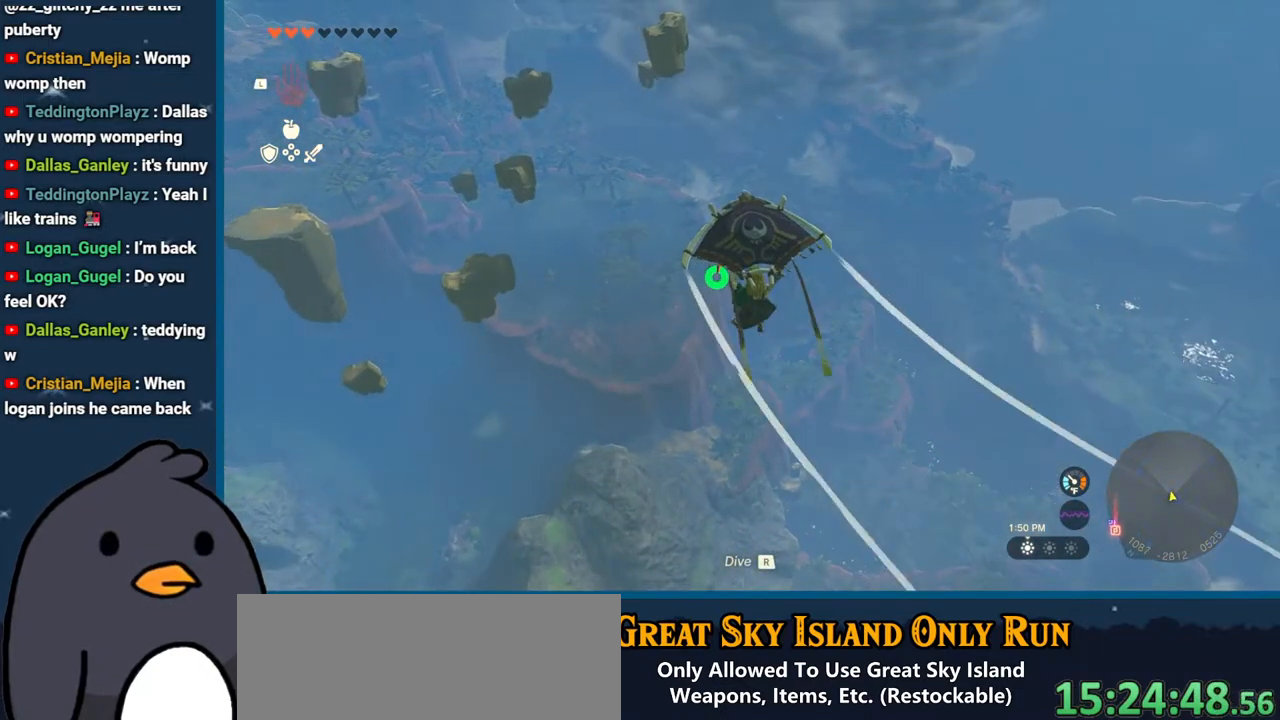
{"buttons": [], "left_stick": "up", "right_stick": "center", "events": []}
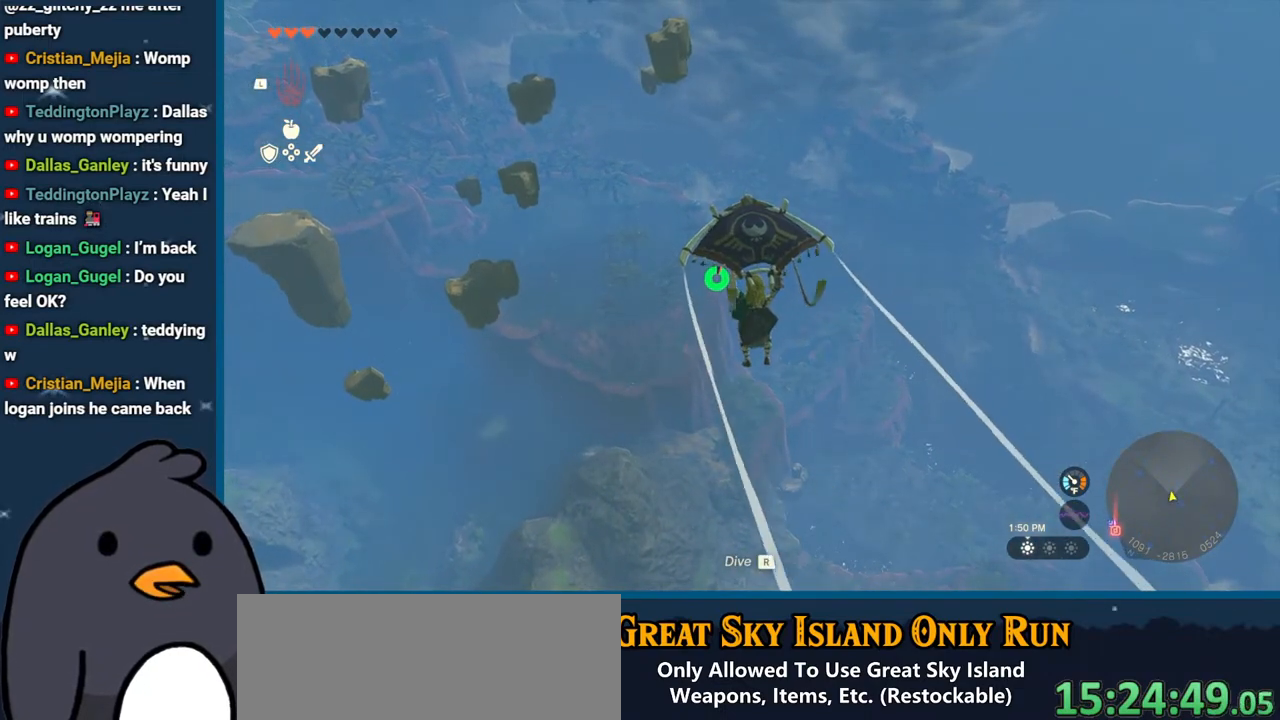
{"buttons": [], "left_stick": "up", "right_stick": "center", "events": []}
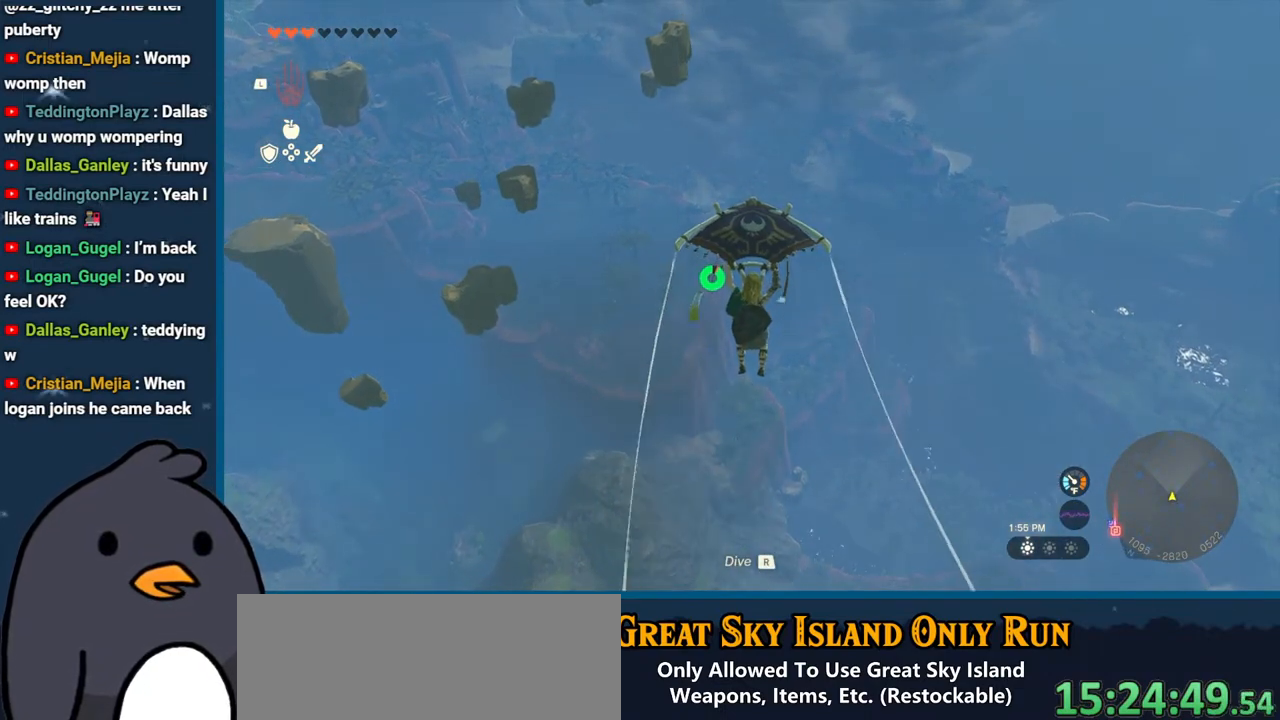
{"buttons": [], "left_stick": "up", "right_stick": "center", "events": []}
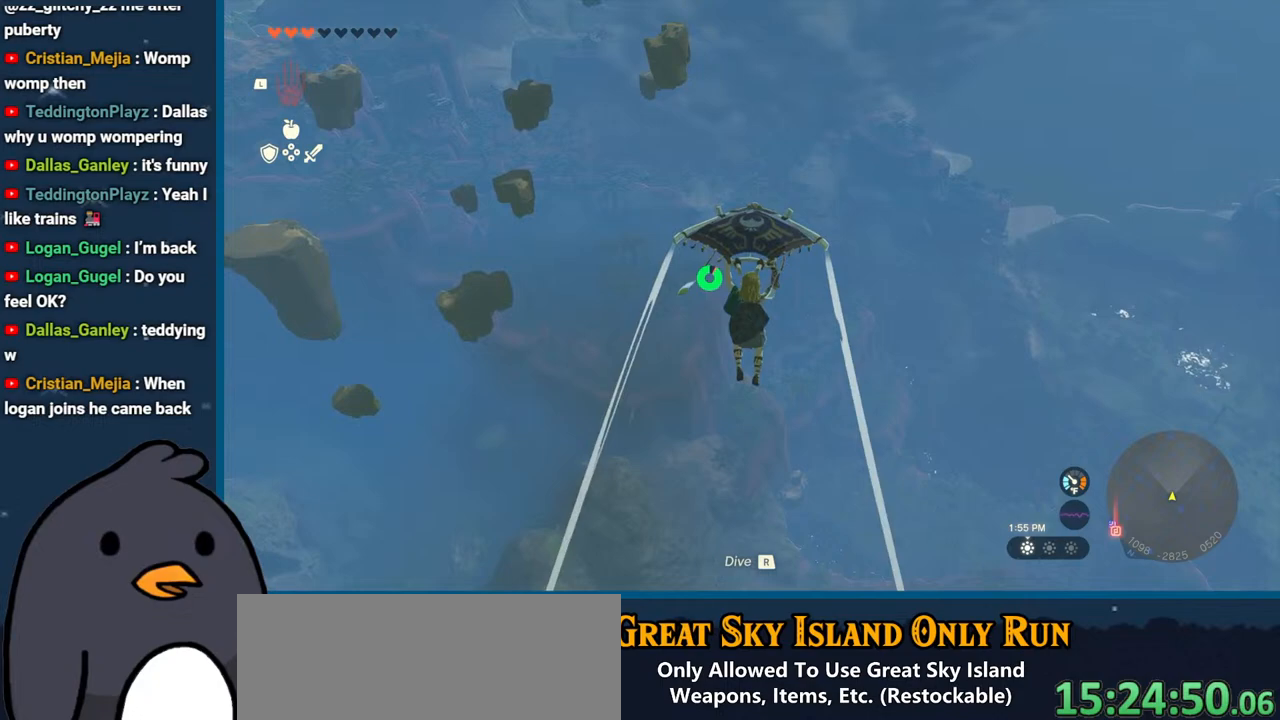
{"buttons": [], "left_stick": "up", "right_stick": "center", "events": []}
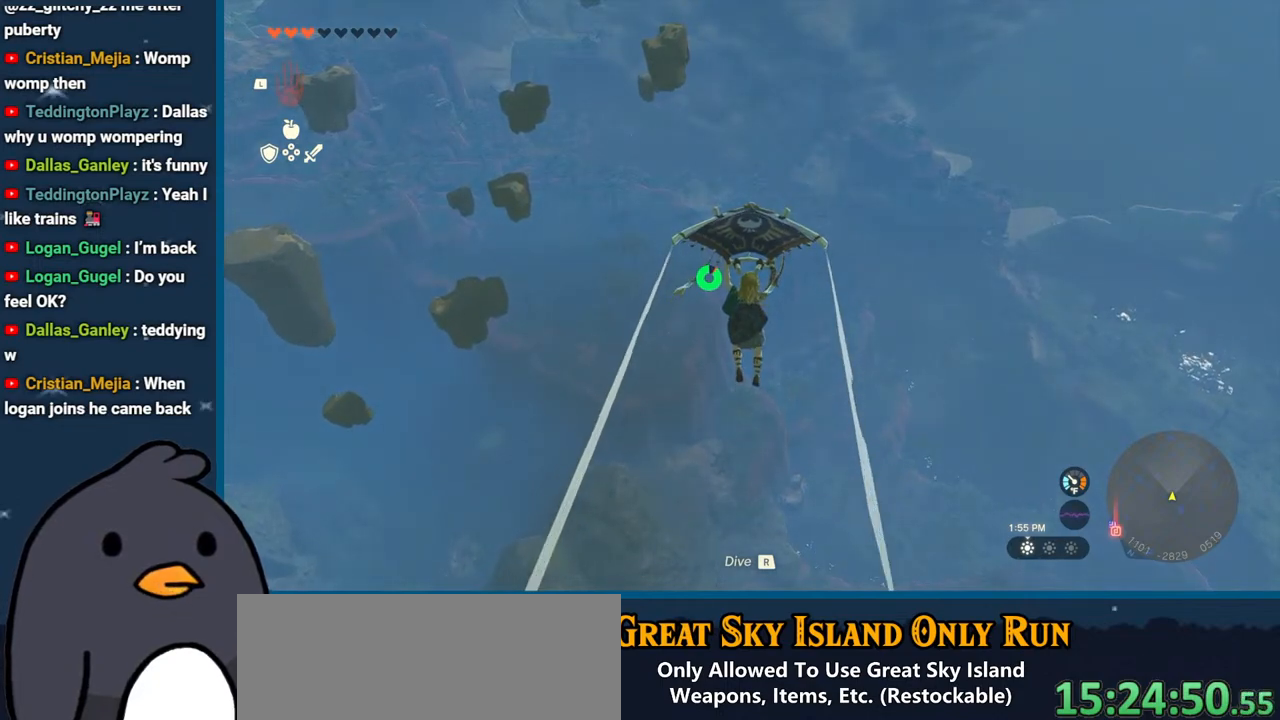
{"buttons": [], "left_stick": "up", "right_stick": "center", "events": []}
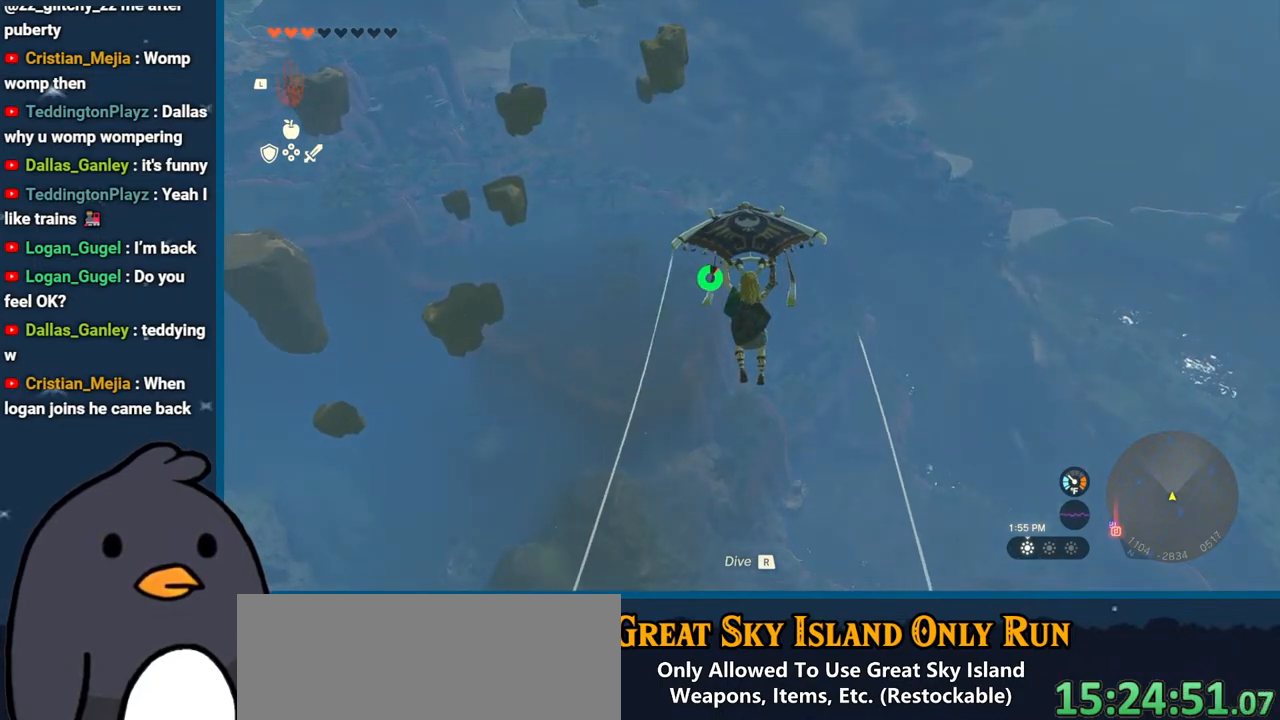
{"buttons": [], "left_stick": "up", "right_stick": "center", "events": []}
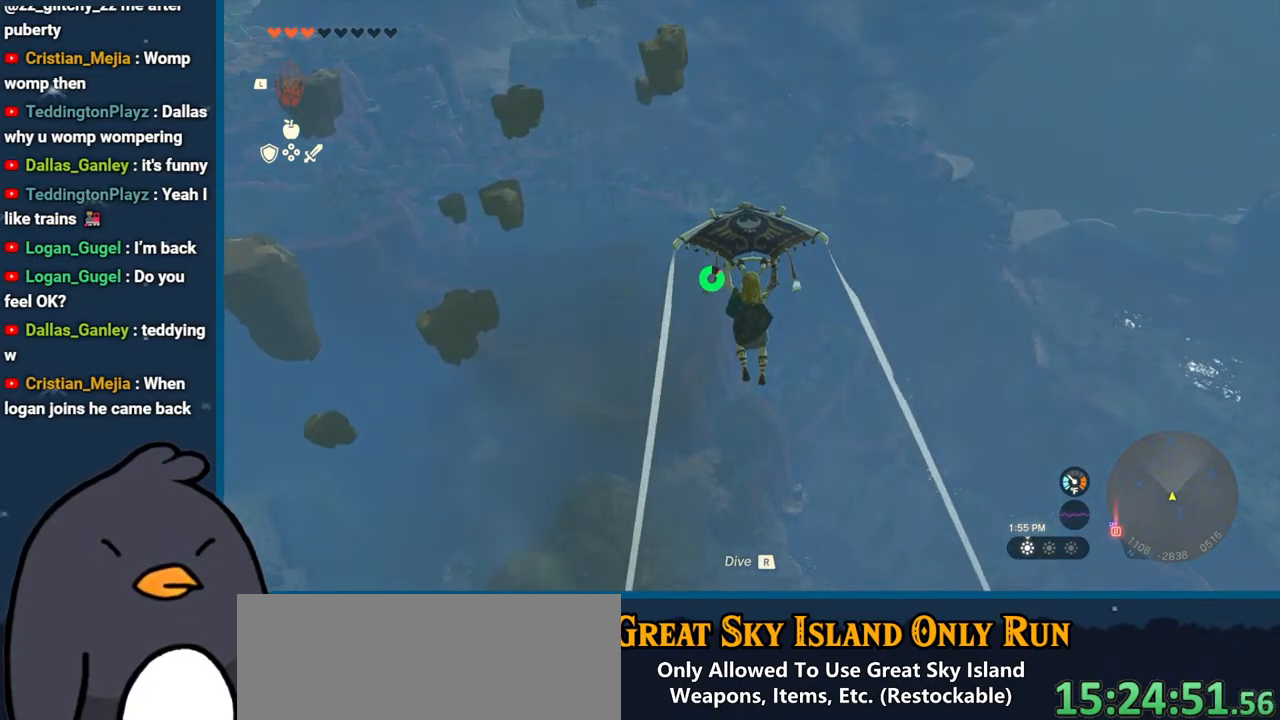
{"buttons": [], "left_stick": "up", "right_stick": "center", "events": []}
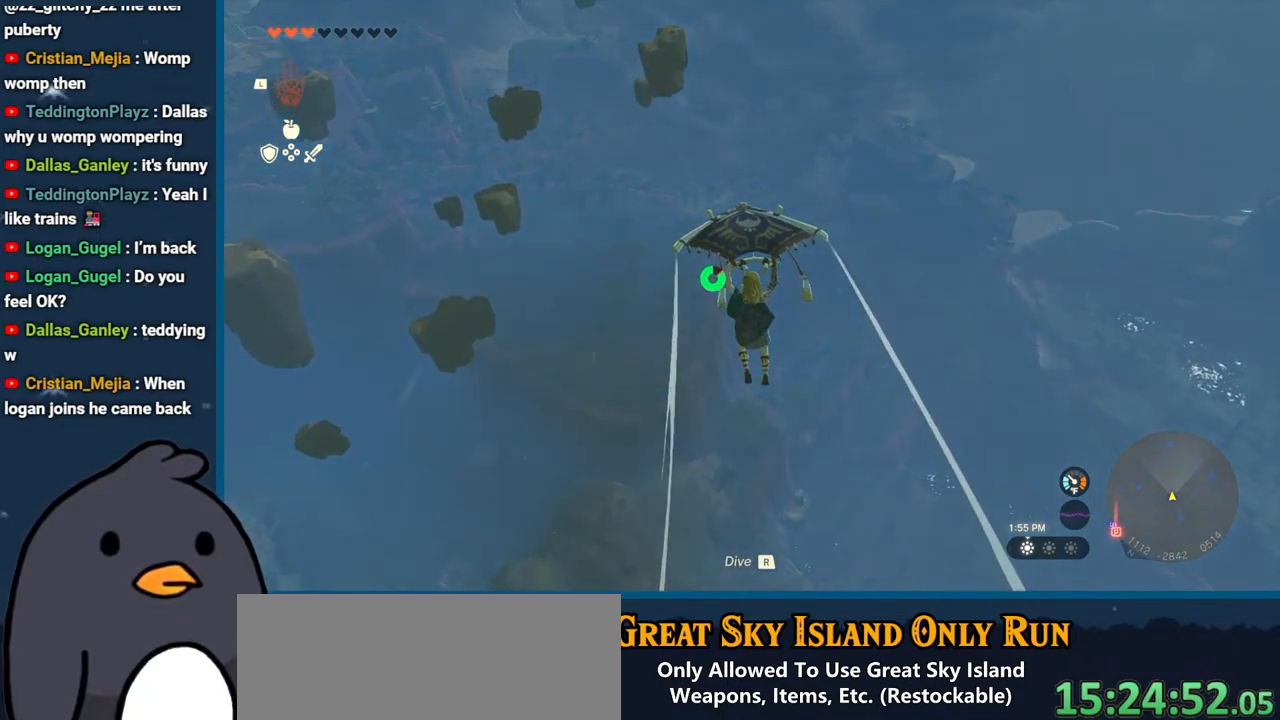
{"buttons": [], "left_stick": "up", "right_stick": "center", "events": []}
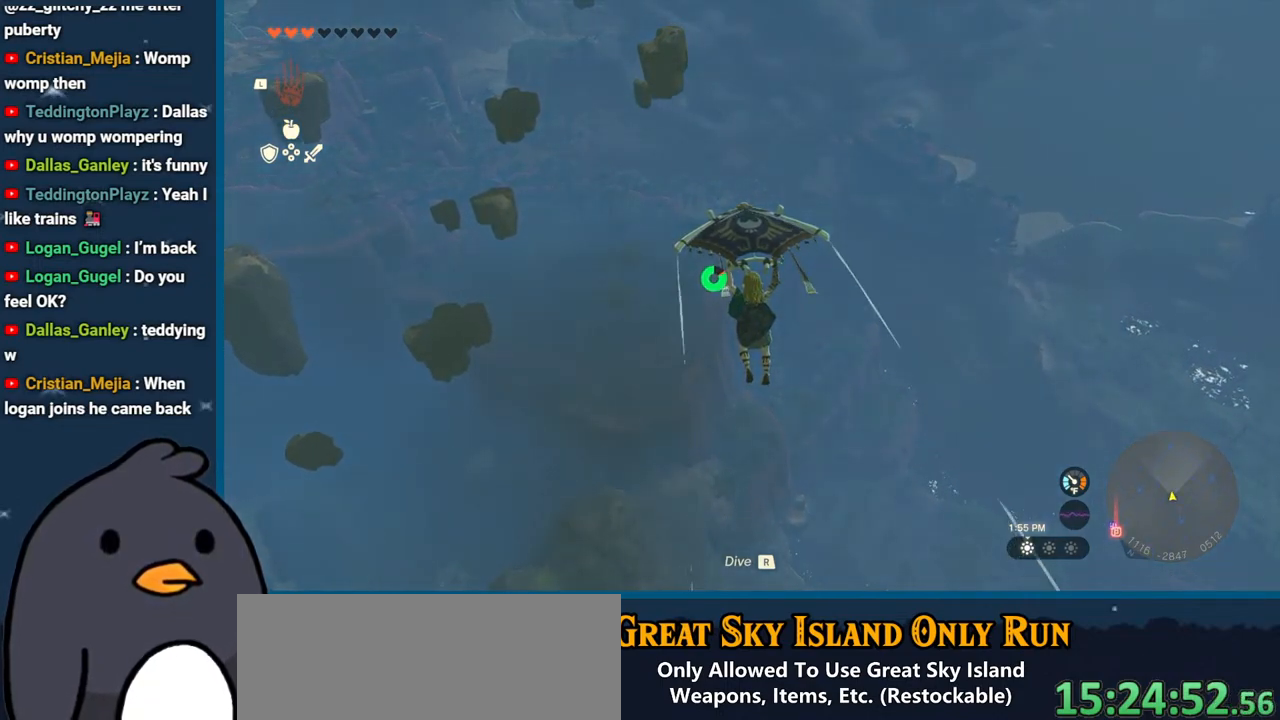
{"buttons": [], "left_stick": "up", "right_stick": "center", "events": []}
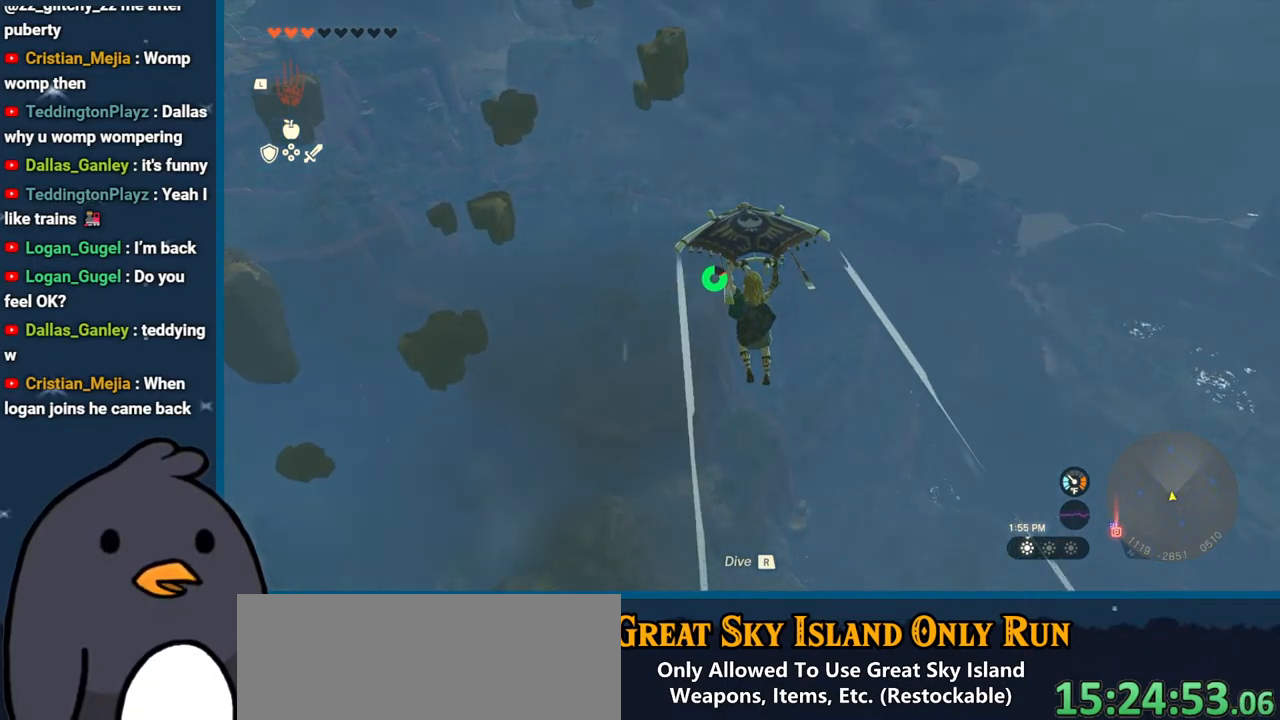
{"buttons": [], "left_stick": "up", "right_stick": "center", "events": []}
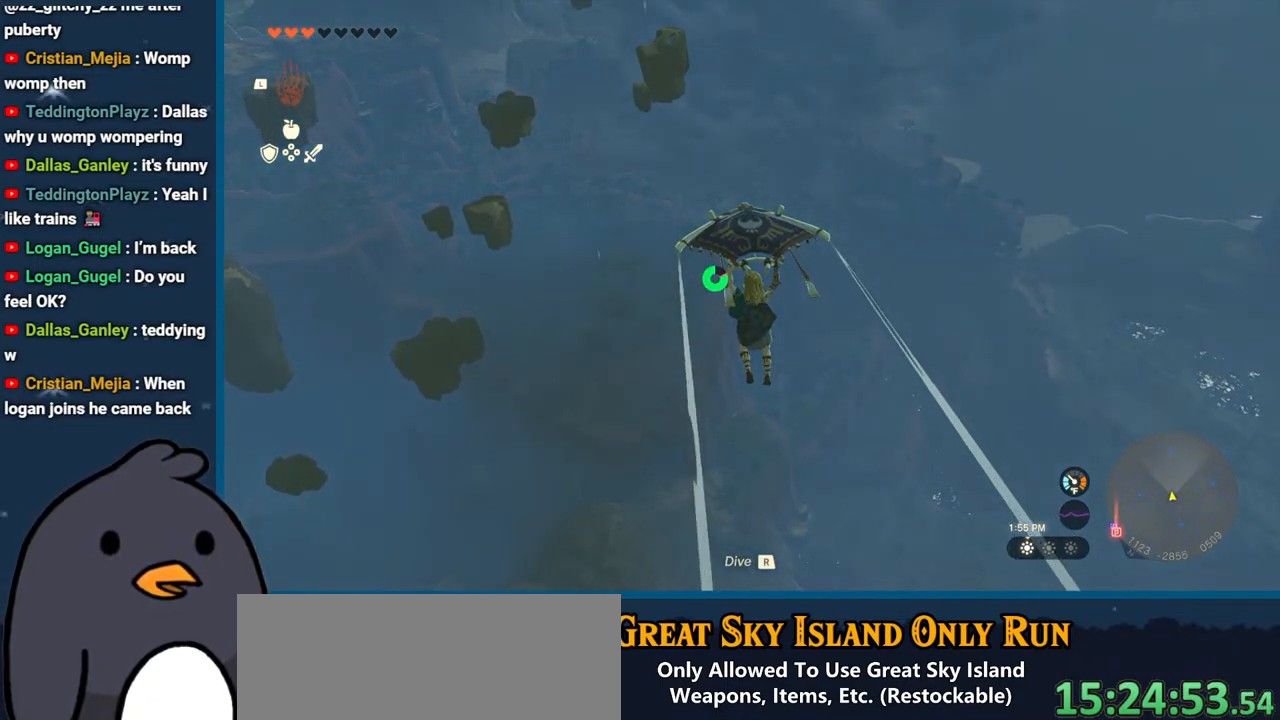
{"buttons": [], "left_stick": "up", "right_stick": "center", "events": []}
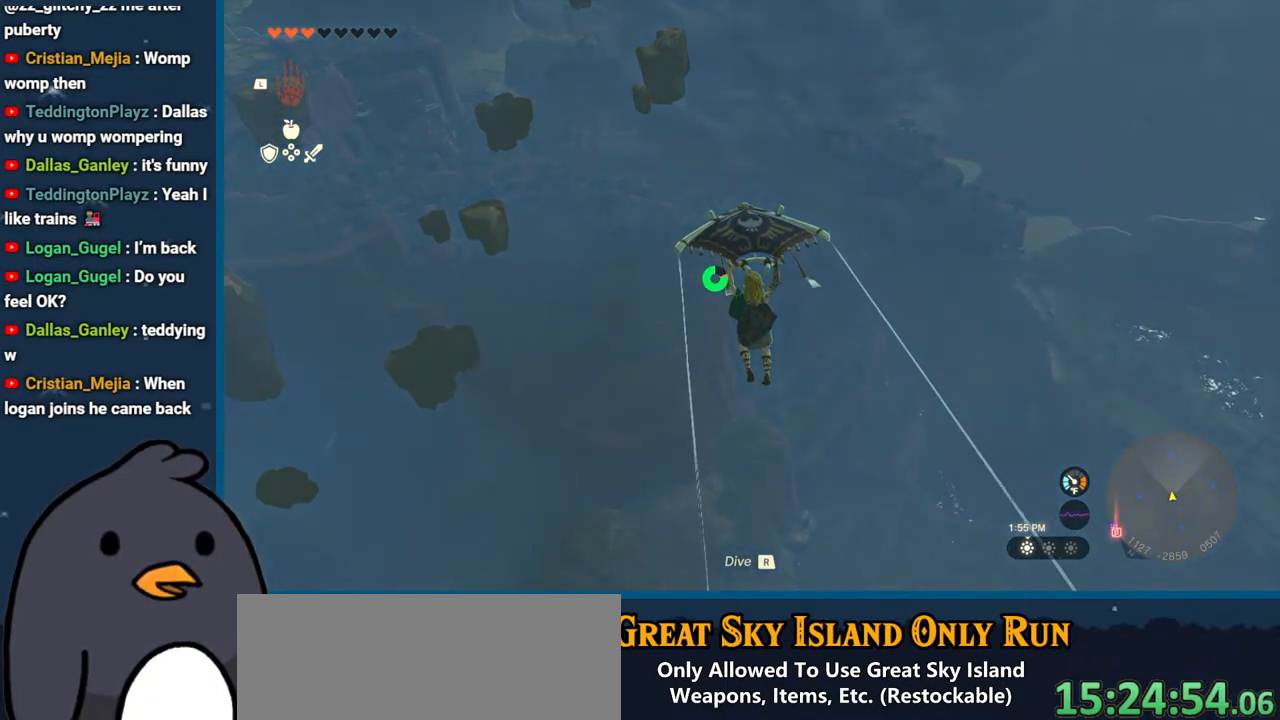
{"buttons": [], "left_stick": "up", "right_stick": "center", "events": []}
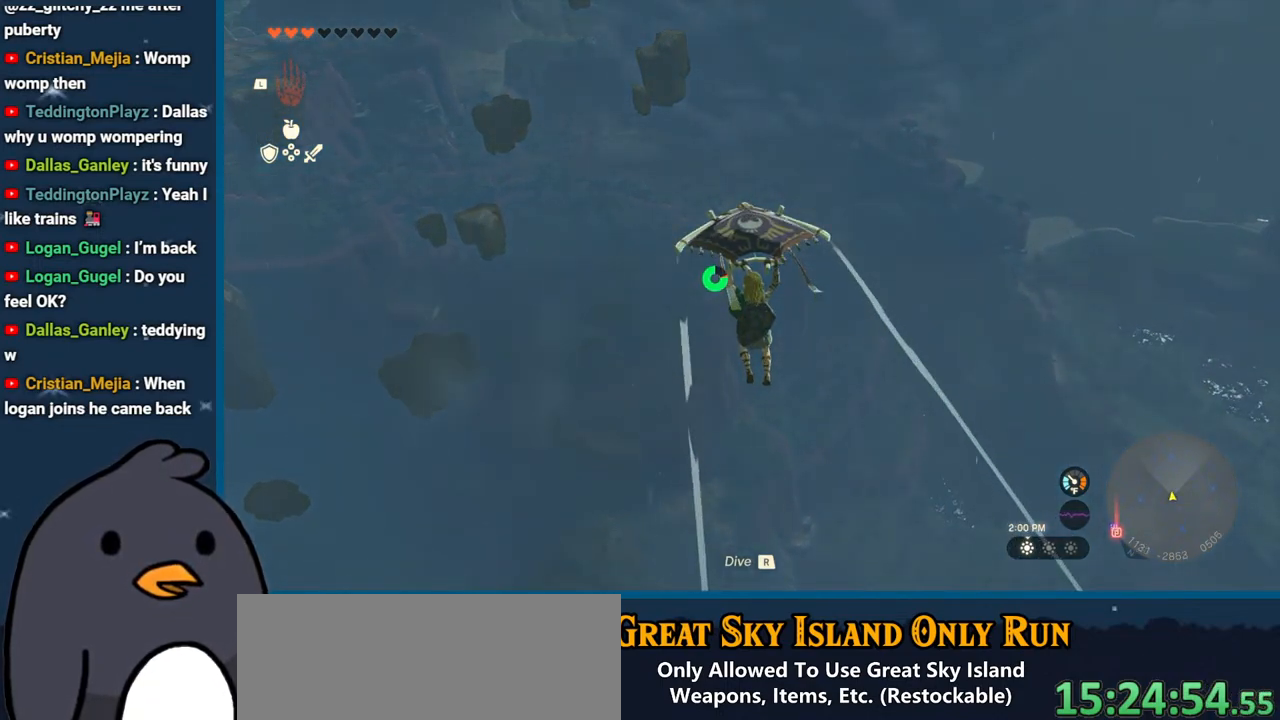
{"buttons": [], "left_stick": "up", "right_stick": "center", "events": []}
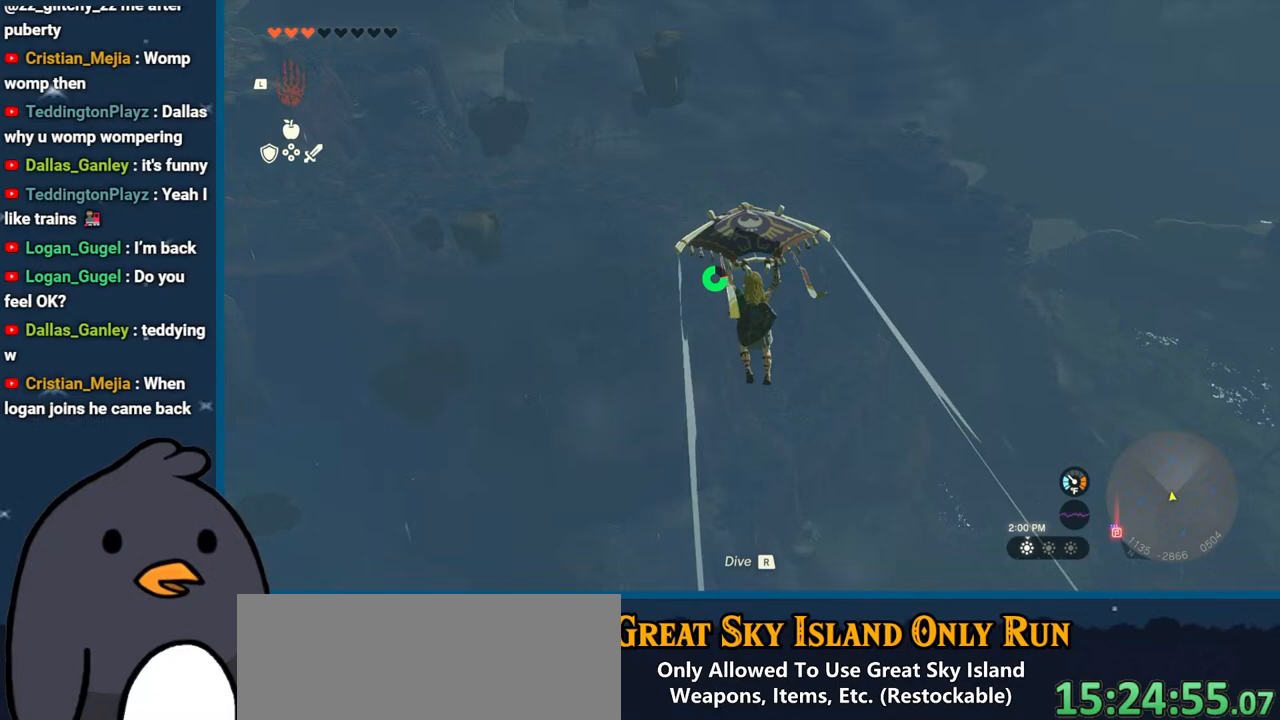
{"buttons": [], "left_stick": "up", "right_stick": "center", "events": []}
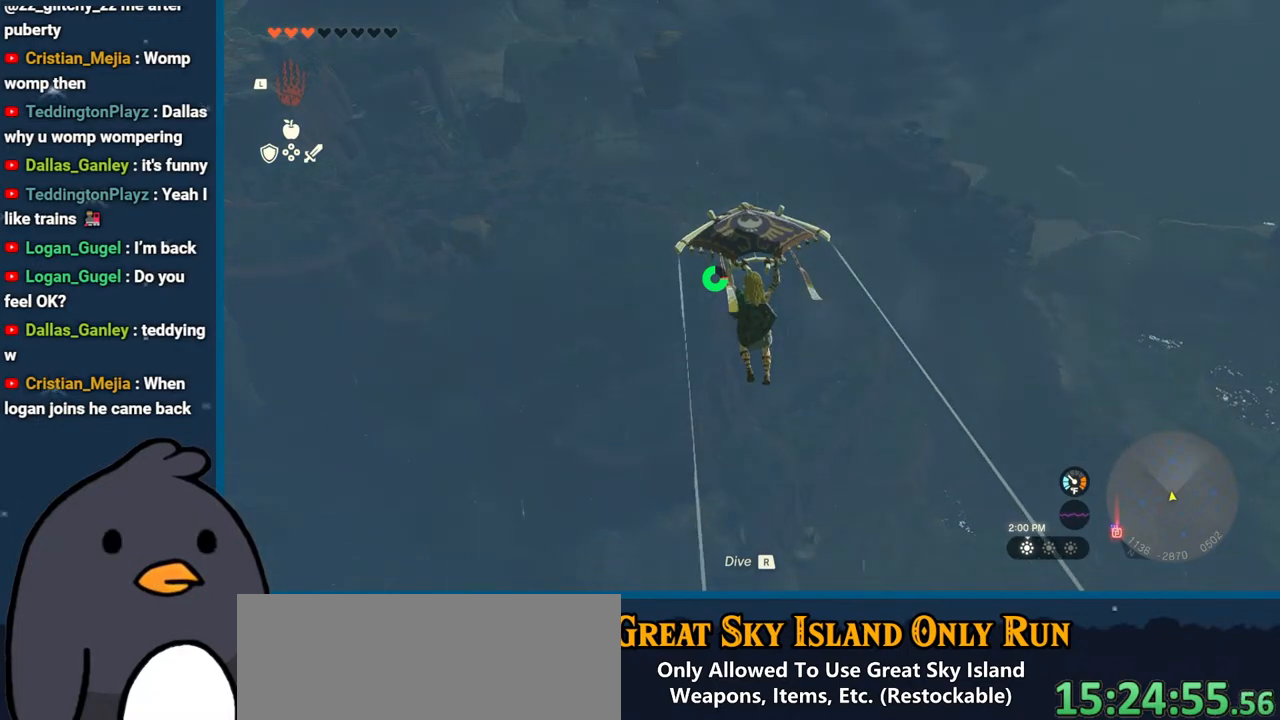
{"buttons": [], "left_stick": "up", "right_stick": "center", "events": []}